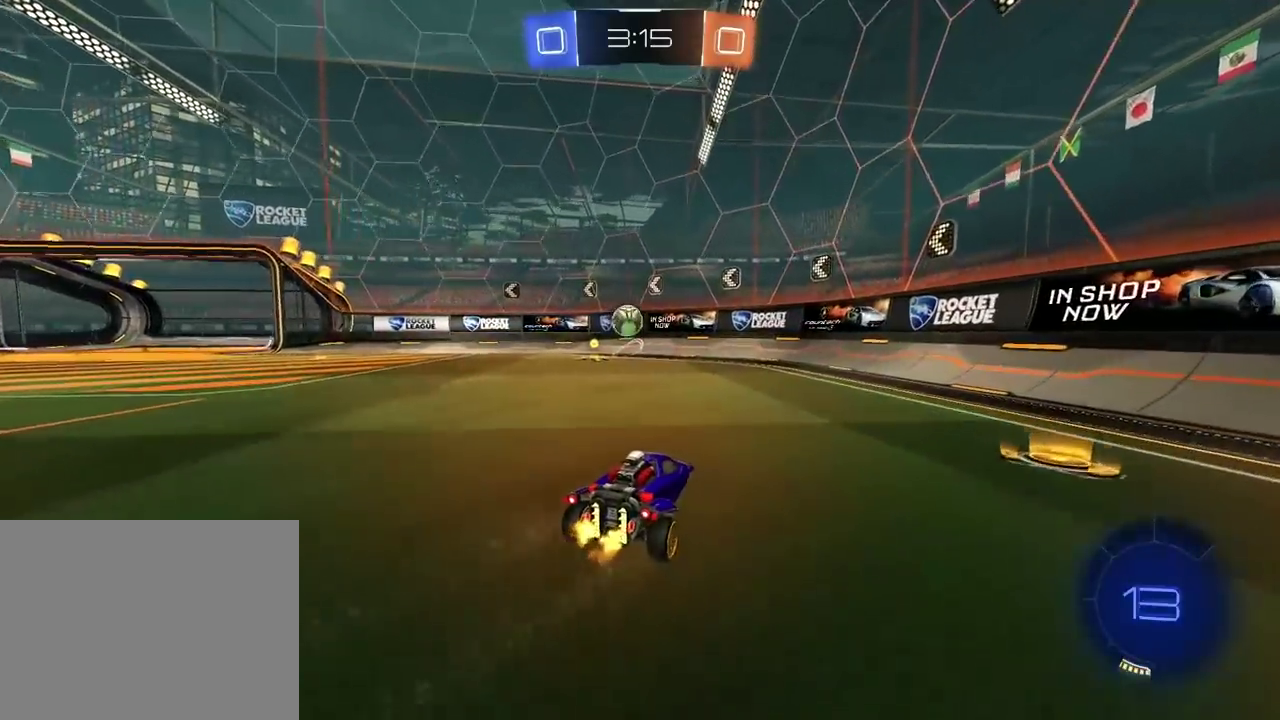
Gameplay with a controller (PlayStation layout); each line is a JSON object with the inputs held at the frame after it. "events" lists button and stick changes between this image and that frame as [ms after this image, input, new state], when the widget could be followed in between. Not read: L1 R1.
{"buttons": [], "left_stick": "center", "right_stick": "center", "events": [[50, "left_stick", "center"], [233, "left_stick", "left"], [333, "left_stick", "center"]]}
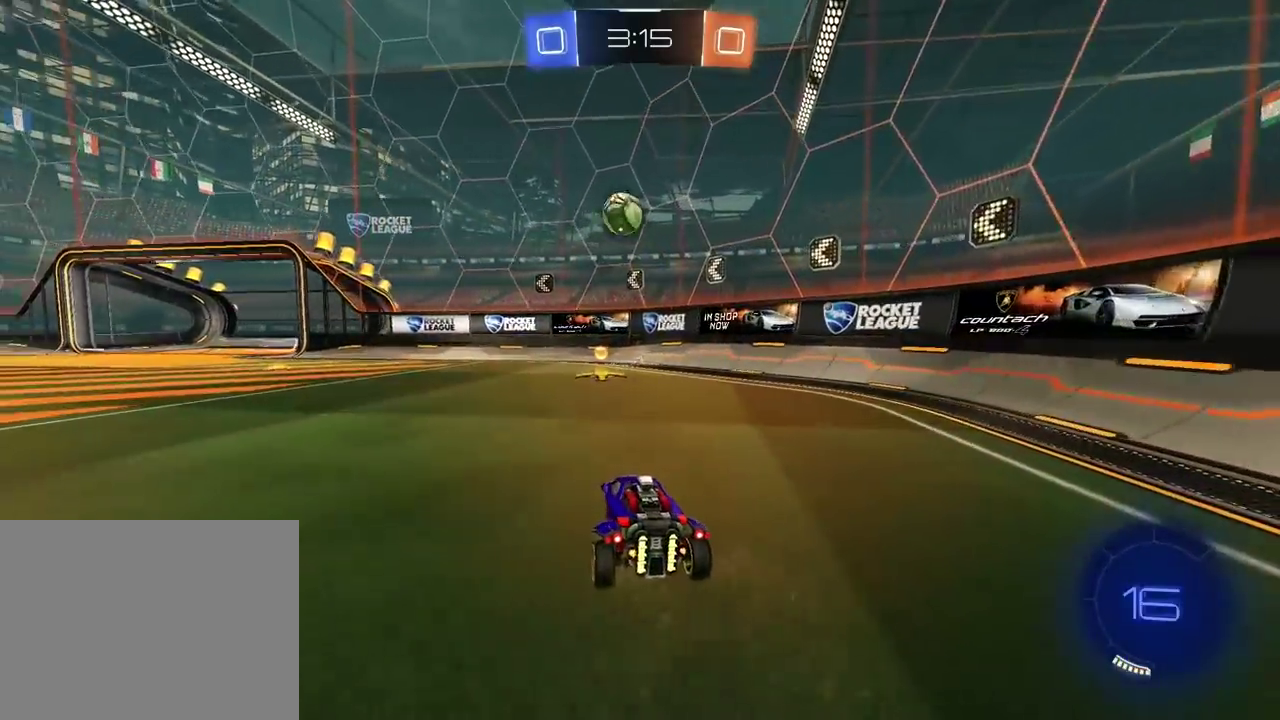
{"buttons": [], "left_stick": "center", "right_stick": "center", "events": [[100, "left_stick", "right"], [183, "left_stick", "up-right"], [267, "left_stick", "center"]]}
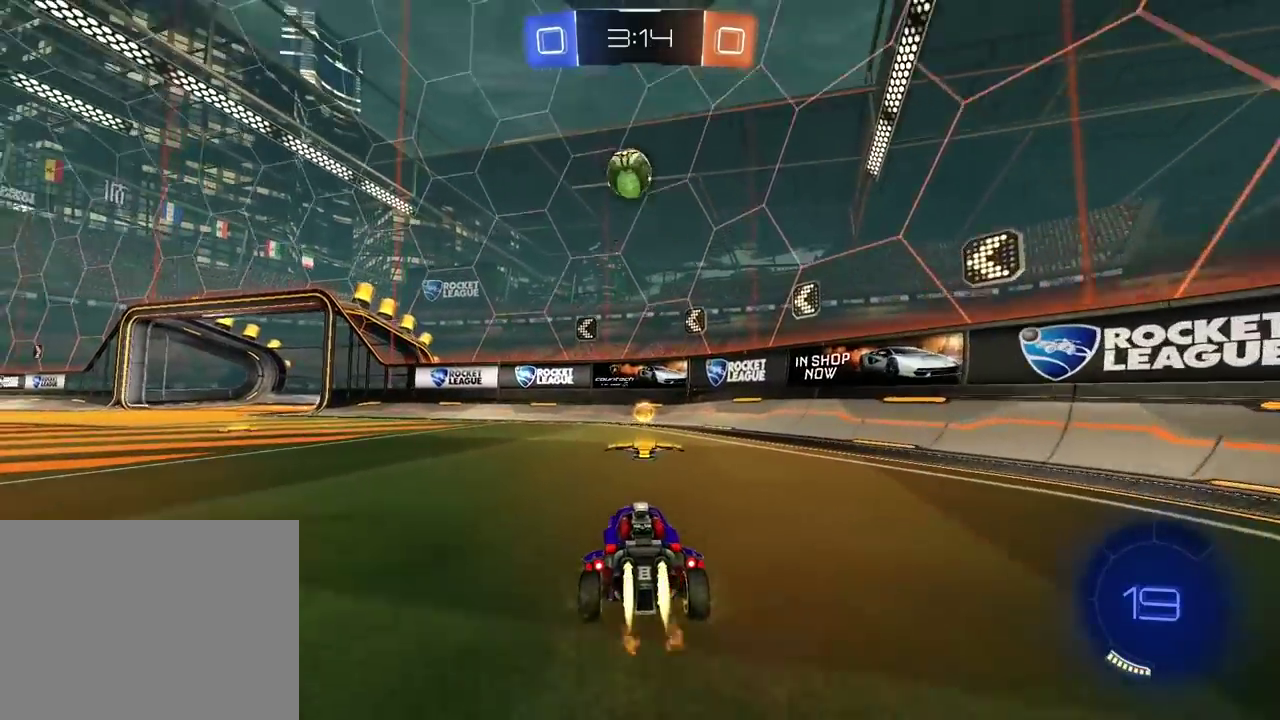
{"buttons": ["L2"], "left_stick": "center", "right_stick": "center", "events": [[200, "left_stick", "left"], [367, "L2", "down"], [367, "left_stick", "center"]]}
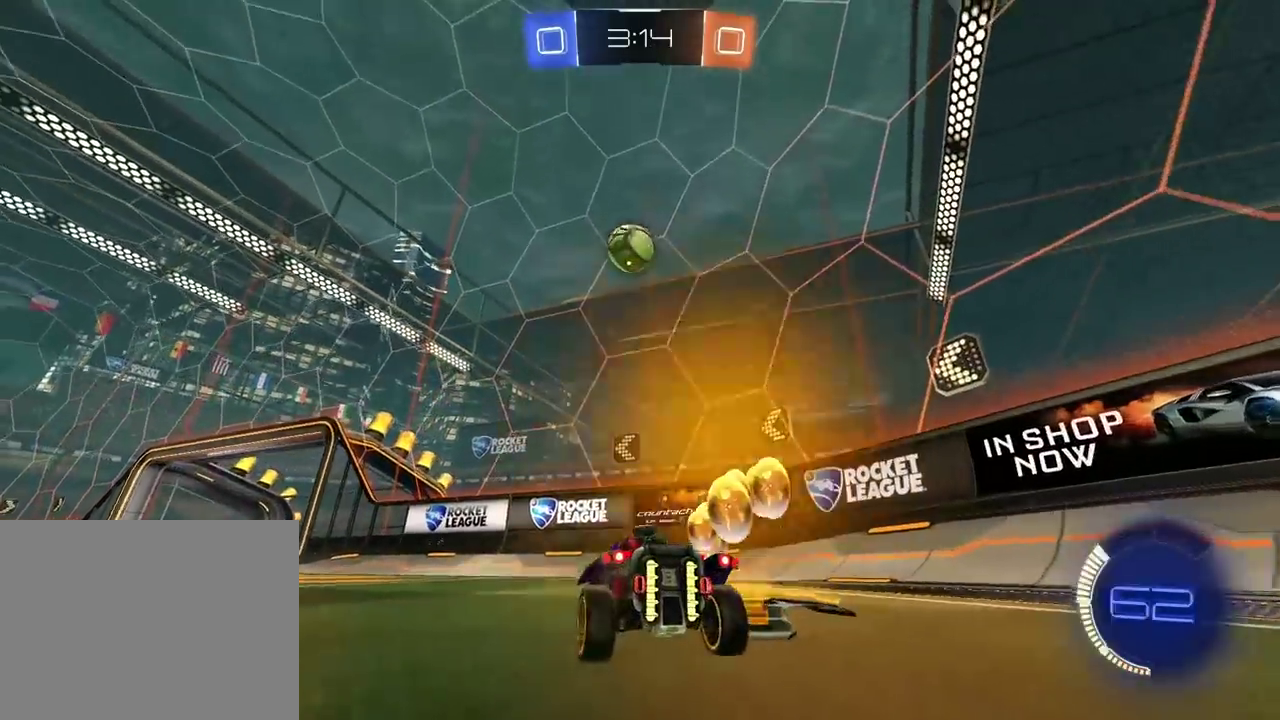
{"buttons": ["CROSS", "L2"], "left_stick": "up", "right_stick": "center", "events": [[33, "L2", "up"], [50, "left_stick", "up-right"], [67, "CROSS", "down"], [233, "CROSS", "up"], [250, "left_stick", "center"], [317, "CROSS", "down"], [400, "left_stick", "left"], [467, "L2", "down"], [500, "left_stick", "up"]]}
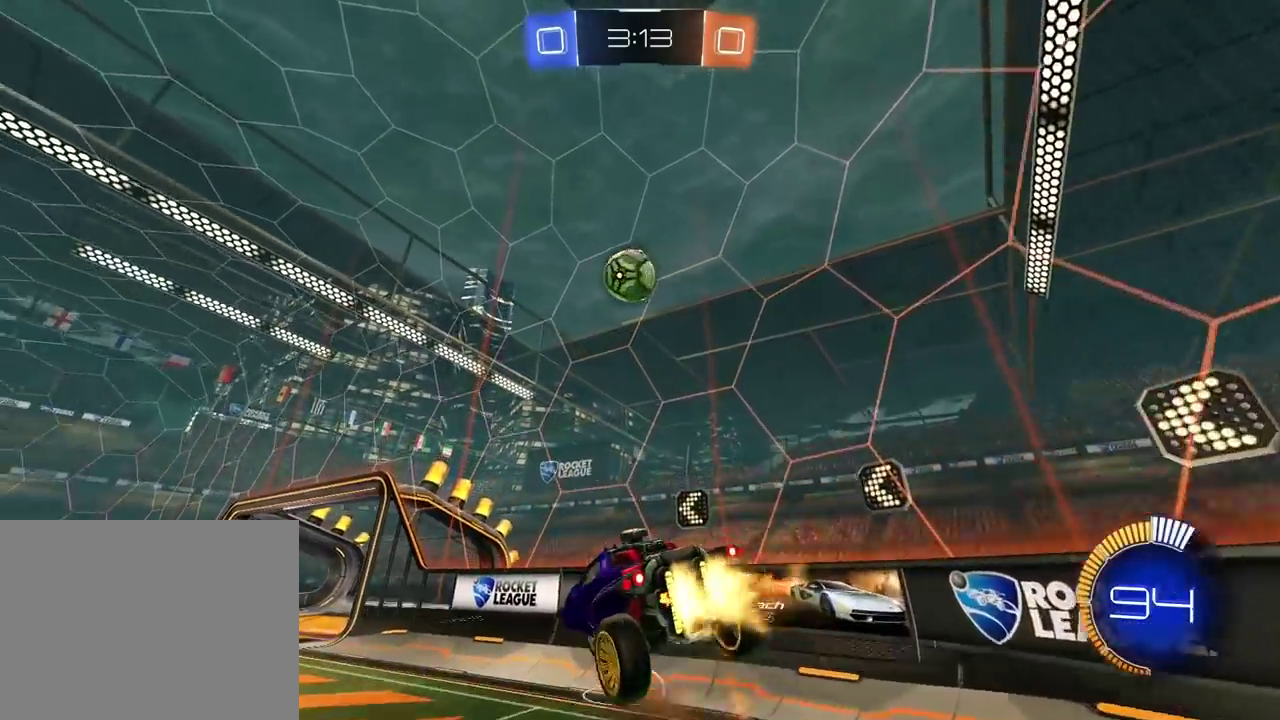
{"buttons": ["L2"], "left_stick": "up-right", "right_stick": "center"}
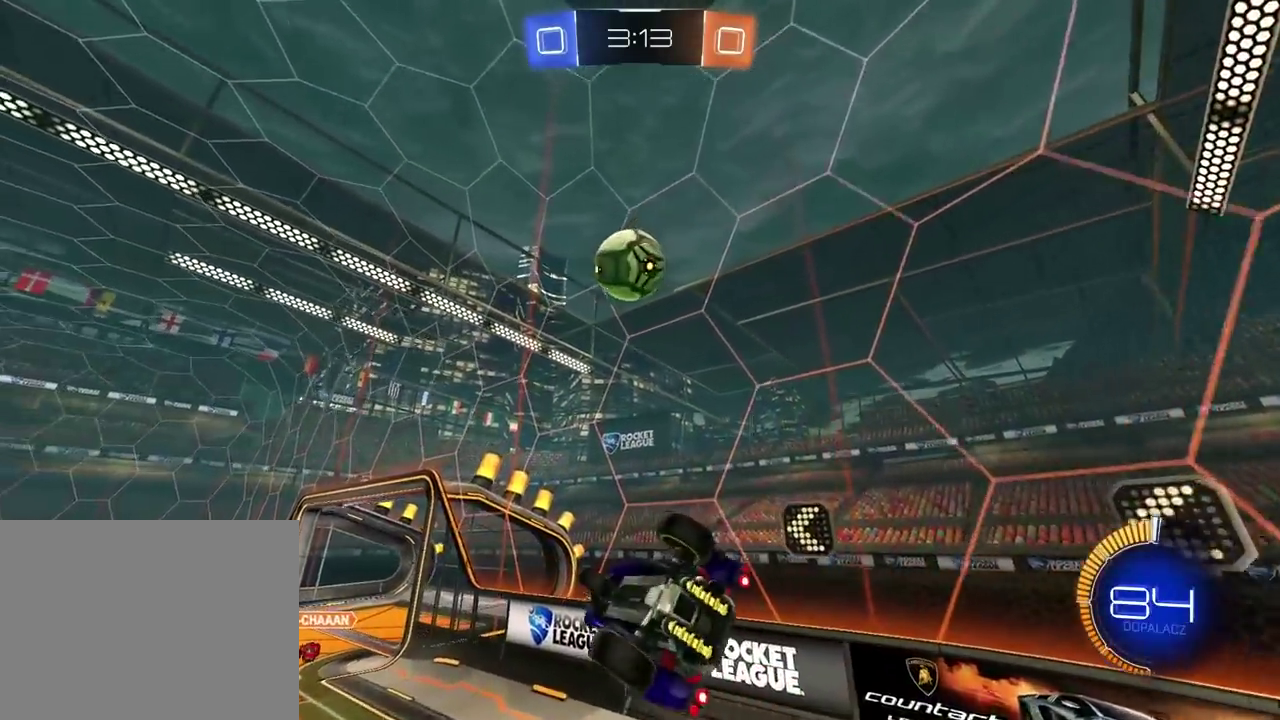
{"buttons": [], "left_stick": "left", "right_stick": "center"}
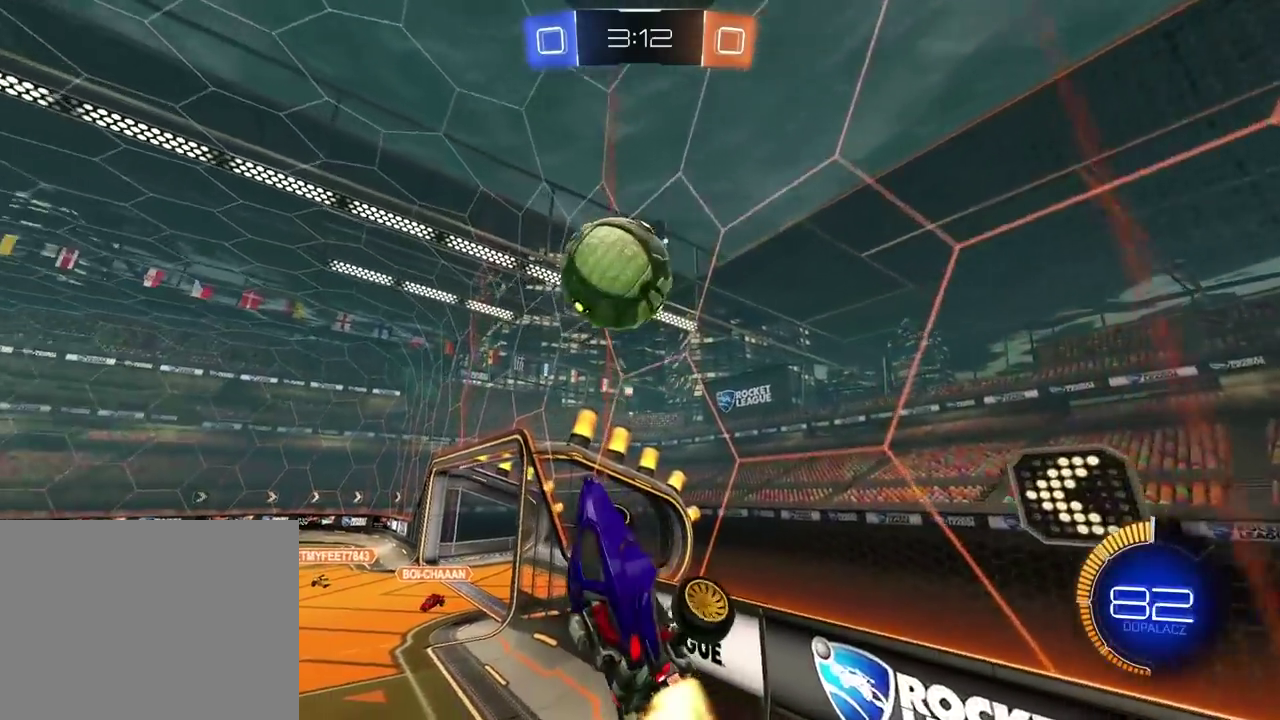
{"buttons": [], "left_stick": "center", "right_stick": "center", "events": [[133, "left_stick", "up-left"], [233, "left_stick", "down-right"], [467, "left_stick", "center"]]}
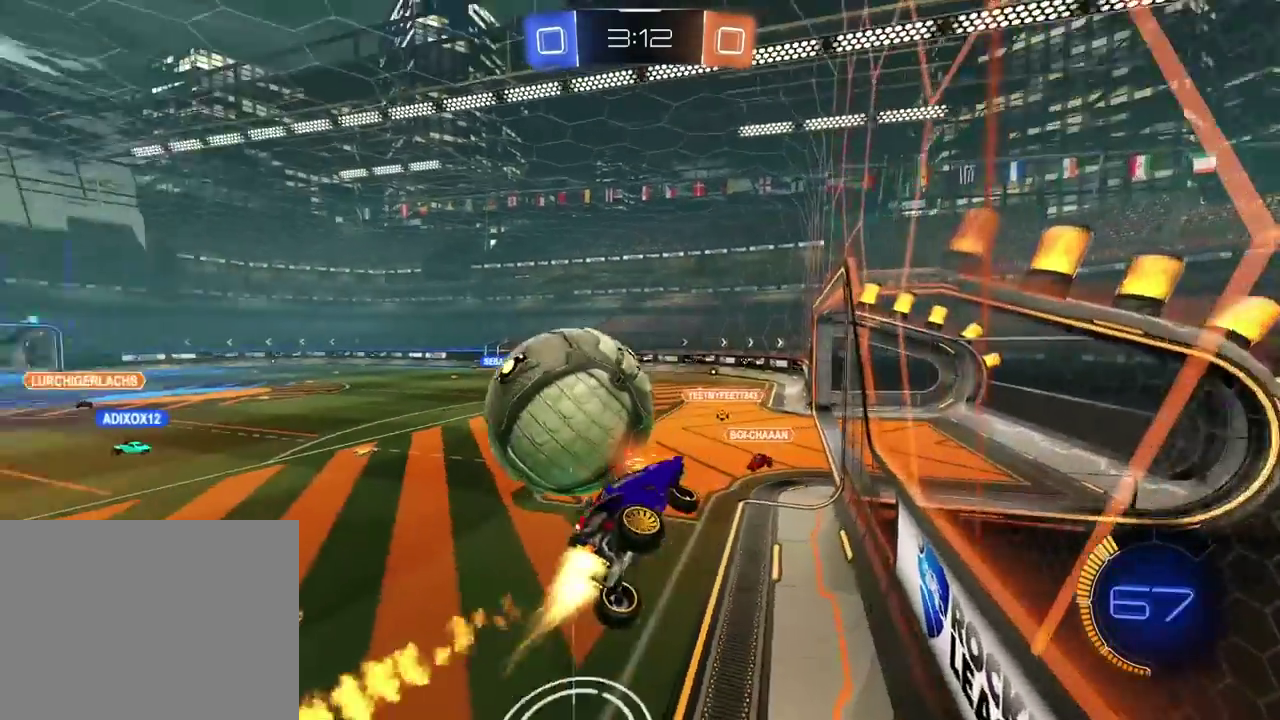
{"buttons": [], "left_stick": "down-left", "right_stick": "center", "events": [[83, "left_stick", "right"], [133, "L2", "down"], [233, "L2", "up"], [350, "left_stick", "down-right"], [483, "left_stick", "down-left"]]}
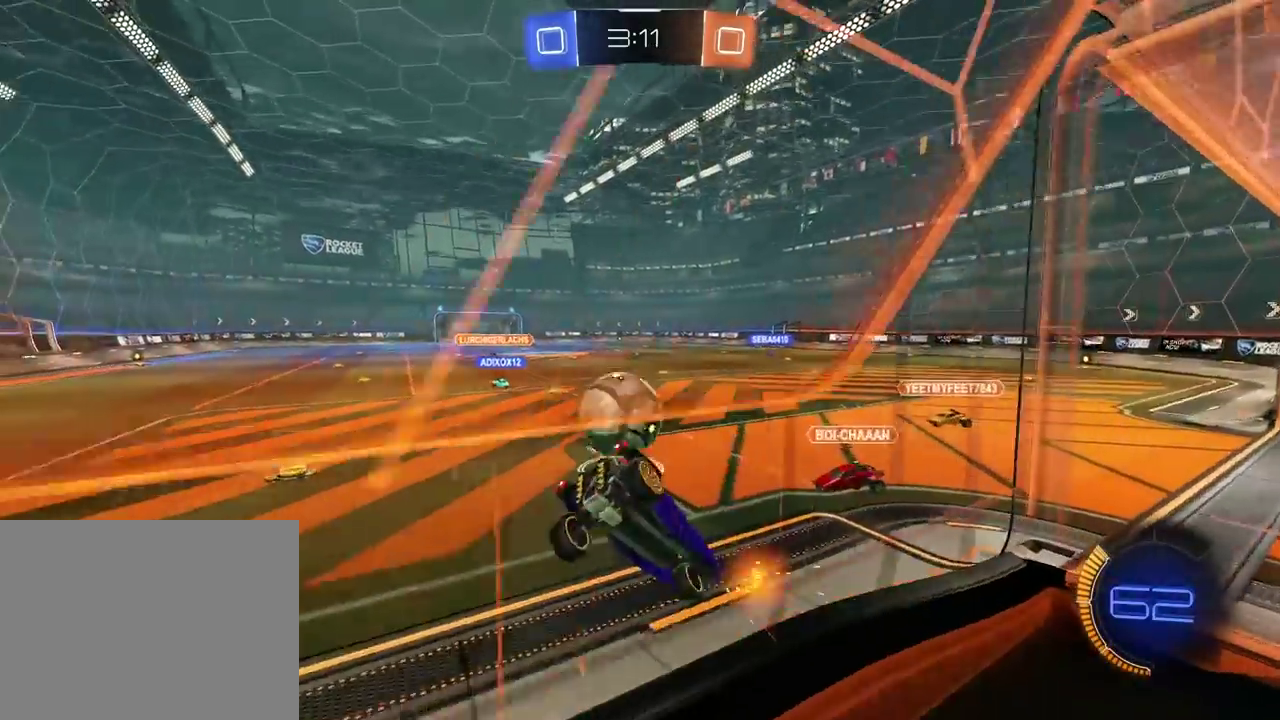
{"buttons": [], "left_stick": "center", "right_stick": "center", "events": [[167, "left_stick", "center"]]}
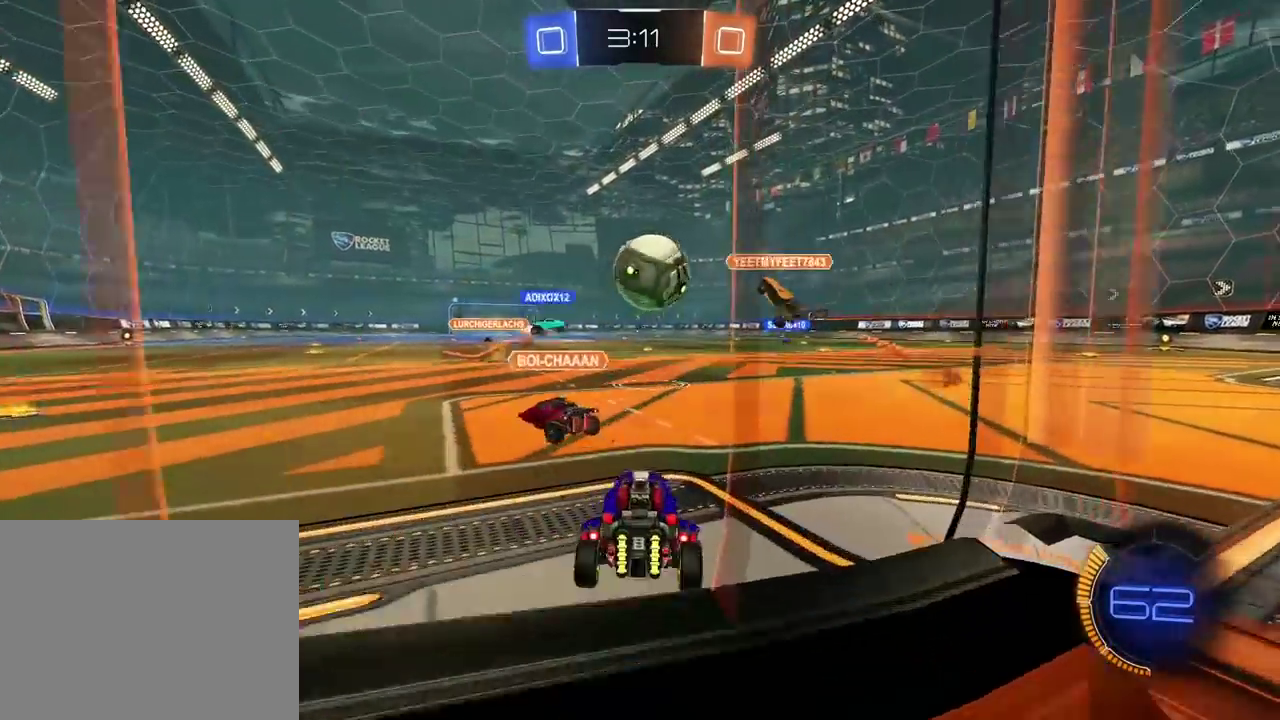
{"buttons": [], "left_stick": "left", "right_stick": "center", "events": [[417, "R2", "down"], [483, "R2", "up"], [483, "left_stick", "left"]]}
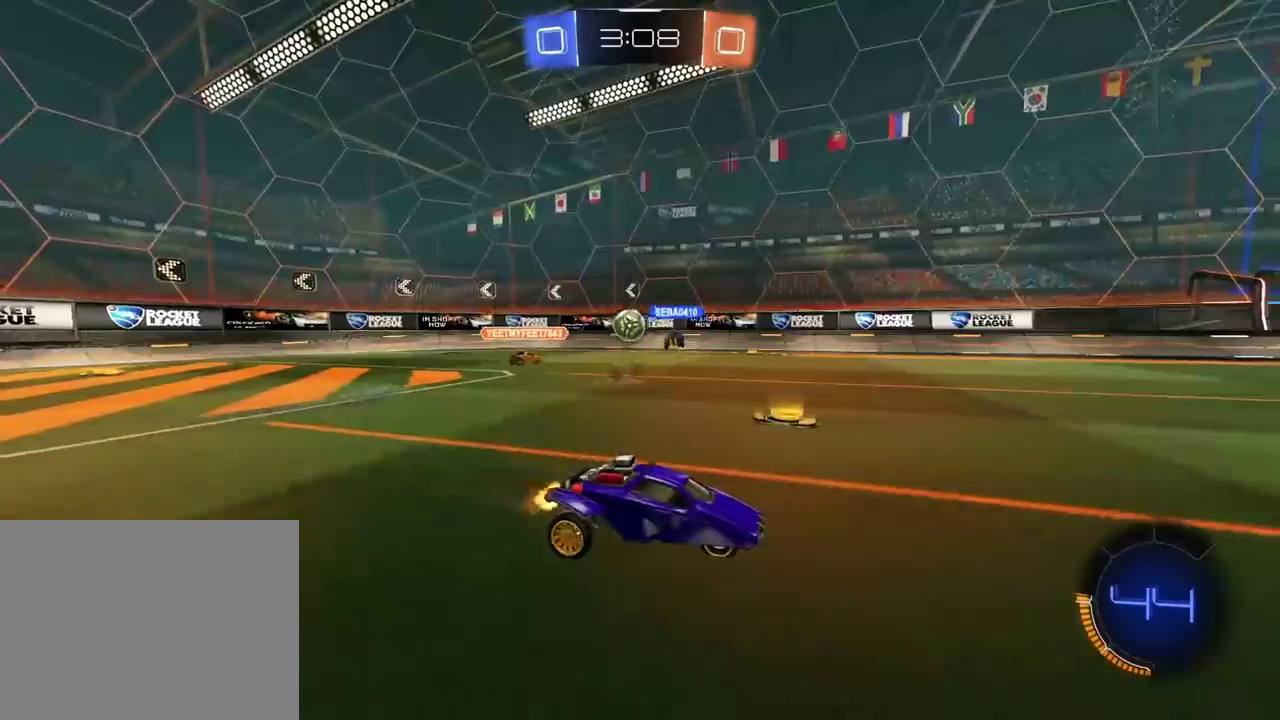
{"buttons": ["R2"], "left_stick": "center", "right_stick": "center", "events": [[300, "R2", "down"], [383, "left_stick", "center"]]}
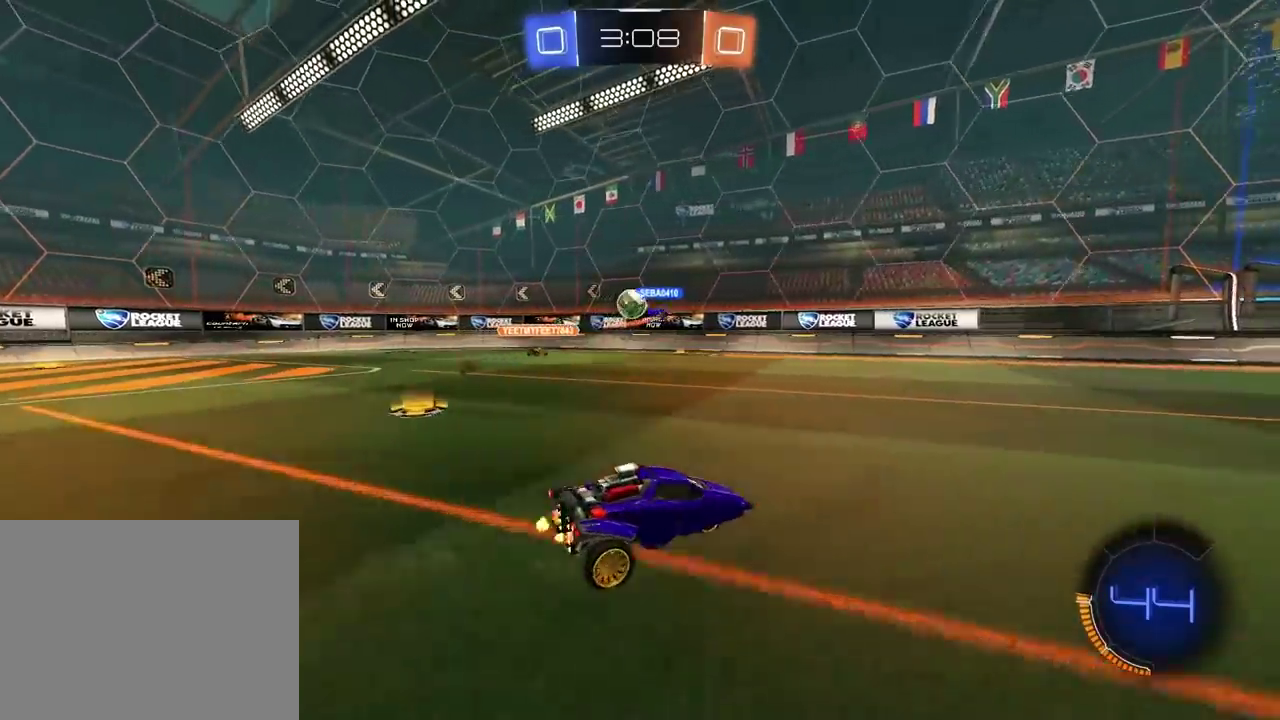
{"buttons": ["TRIANGLE", "R2"], "left_stick": "center", "right_stick": "center", "events": [[233, "left_stick", "right"], [417, "TRIANGLE", "down"], [450, "left_stick", "center"]]}
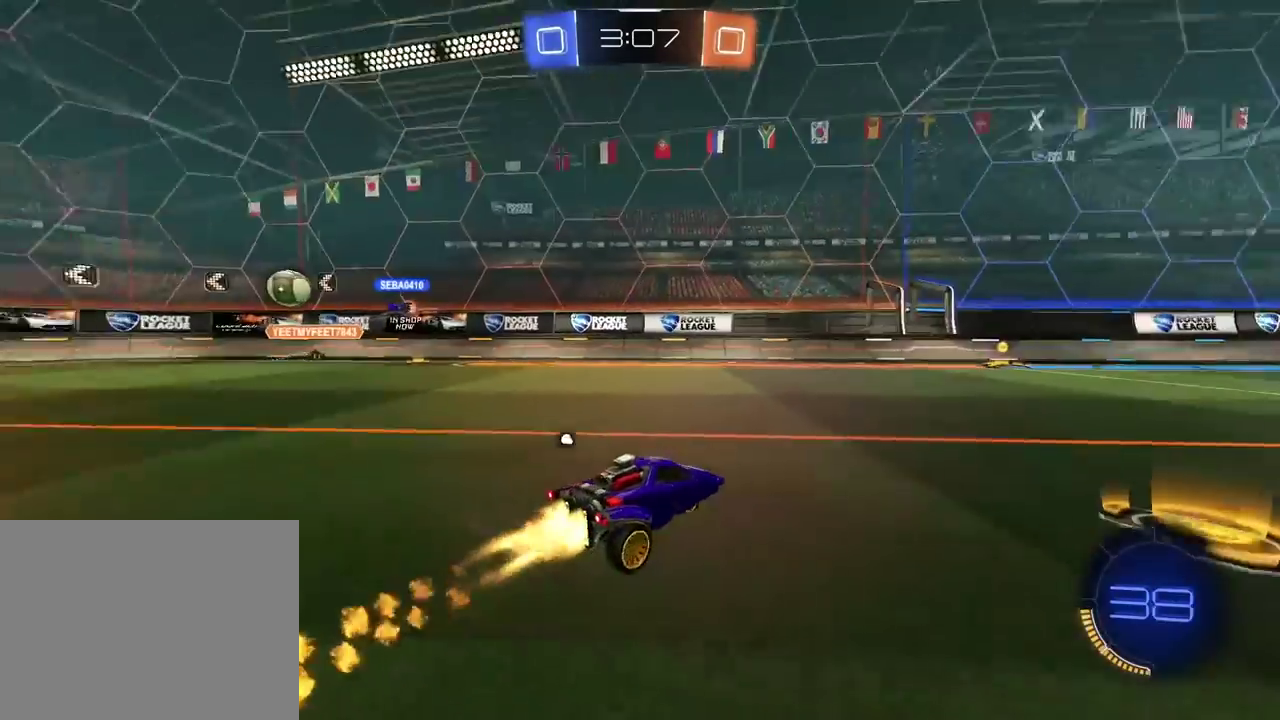
{"buttons": ["R2"], "left_stick": "center", "right_stick": "center", "events": [[33, "TRIANGLE", "up"], [217, "left_stick", "left"], [400, "left_stick", "center"]]}
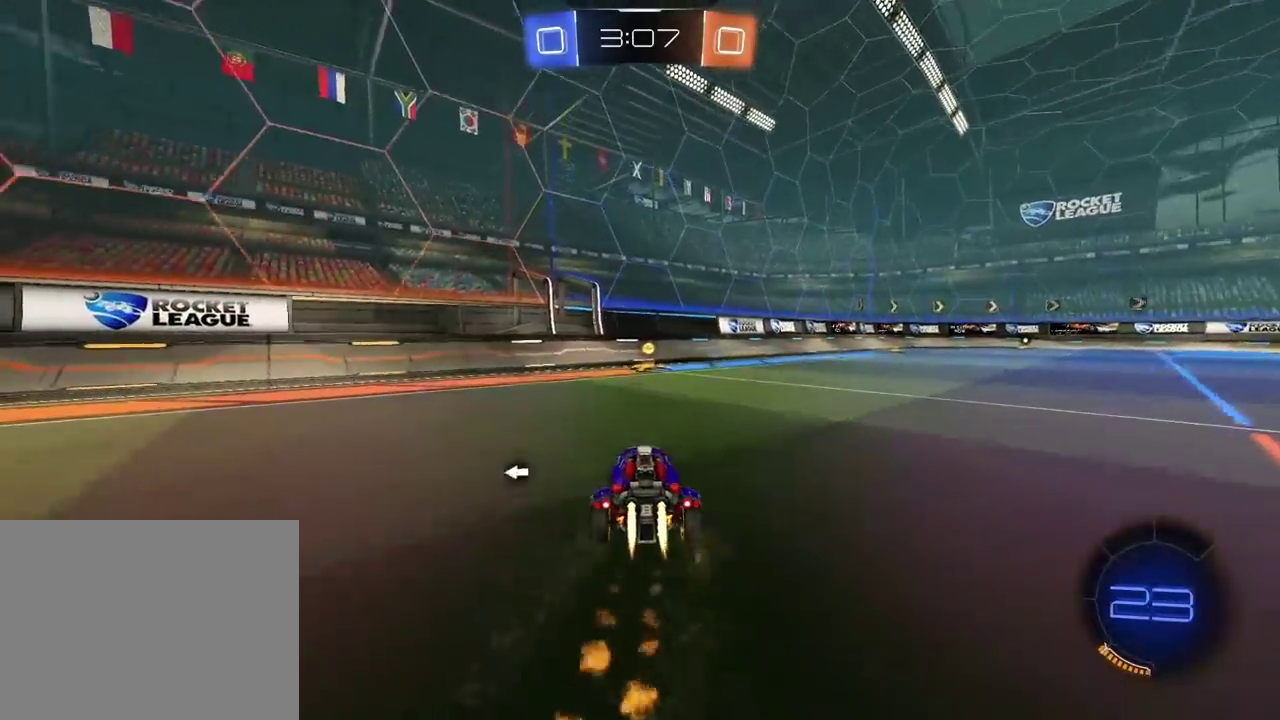
{"buttons": [], "left_stick": "right", "right_stick": "center", "events": [[83, "TRIANGLE", "down"], [200, "TRIANGLE", "up"], [200, "left_stick", "right"], [217, "R2", "up"]]}
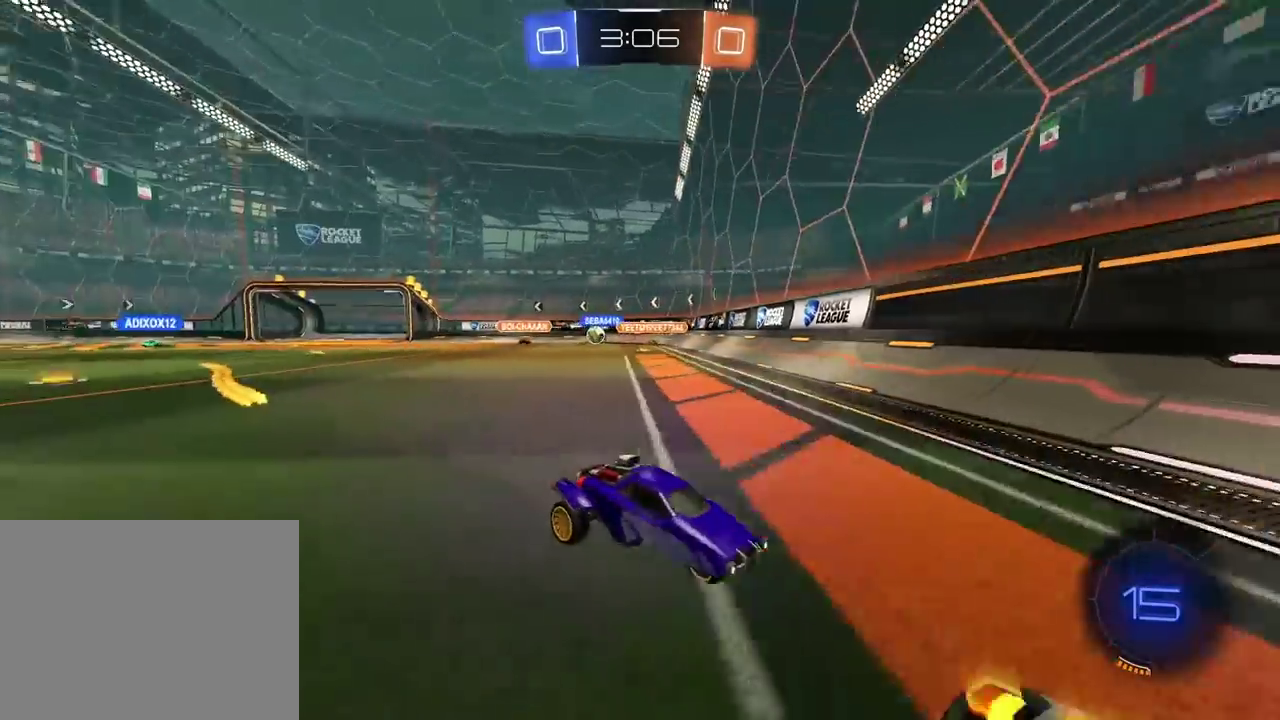
{"buttons": [], "left_stick": "right", "right_stick": "center", "events": []}
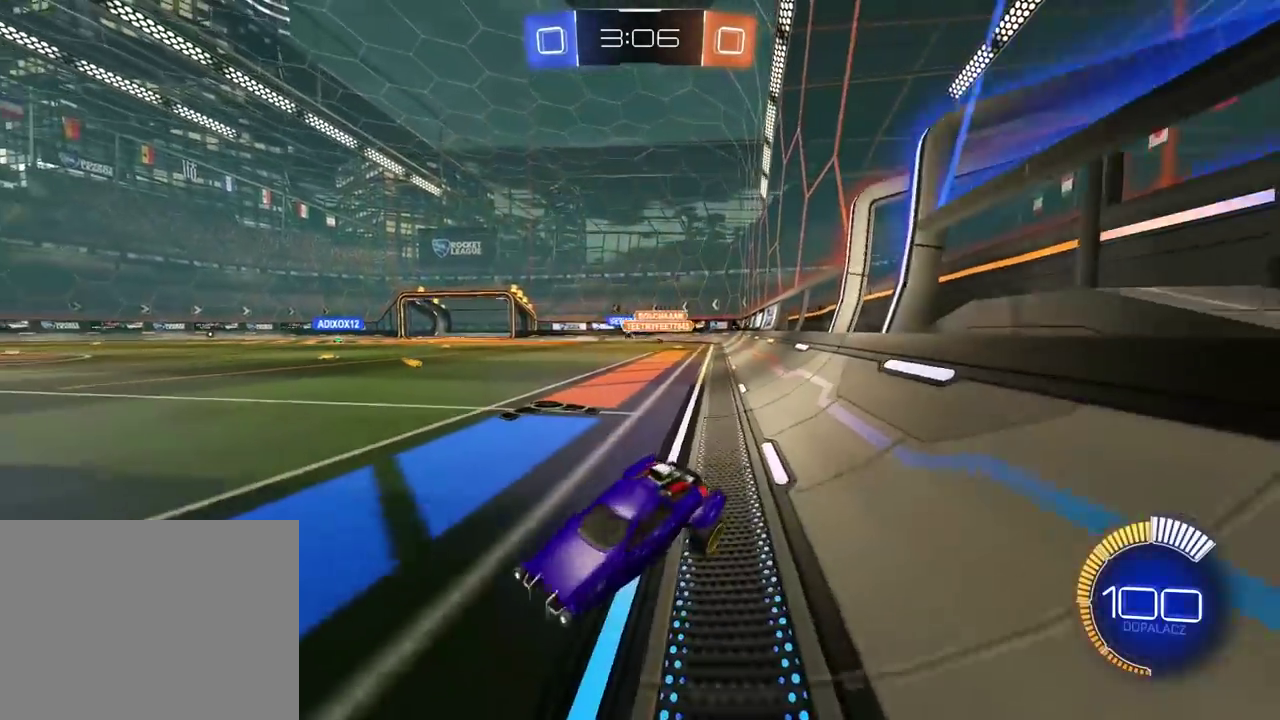
{"buttons": ["R2"], "left_stick": "center", "right_stick": "center", "events": [[217, "left_stick", "center"], [367, "R2", "down"]]}
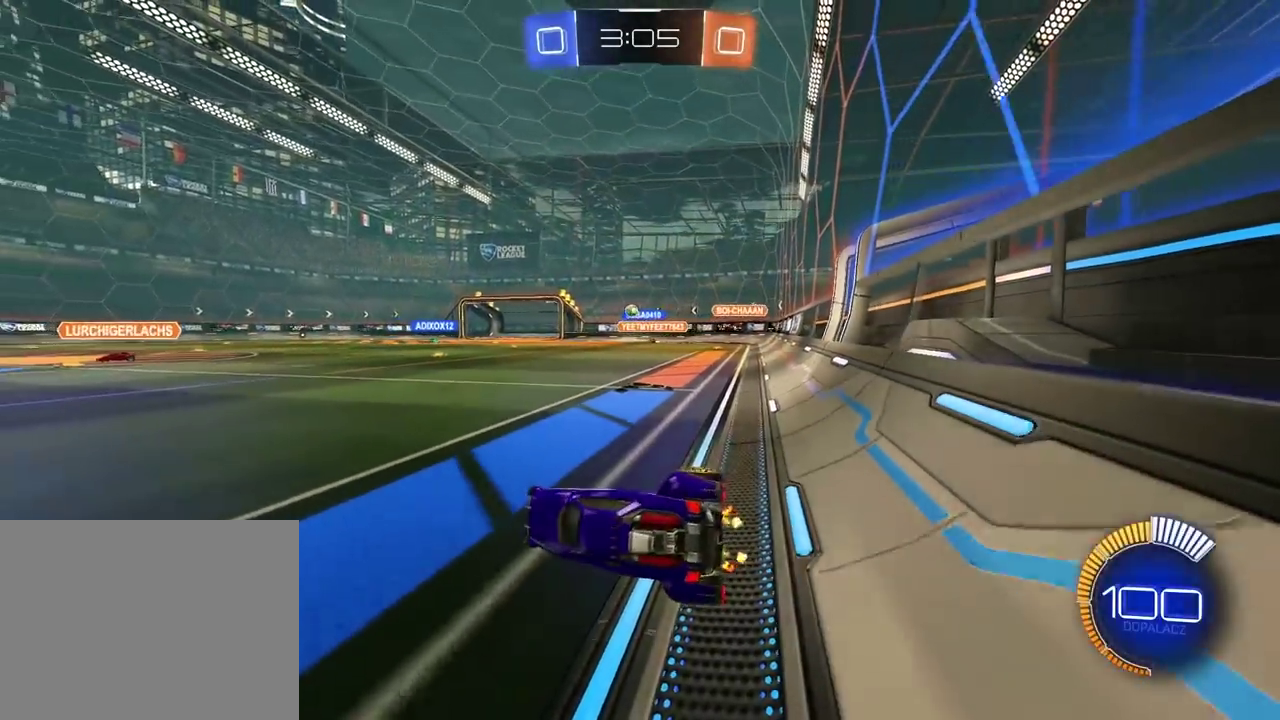
{"buttons": [], "left_stick": "right", "right_stick": "center", "events": [[67, "L2", "down"], [133, "R2", "up"], [217, "left_stick", "up-right"], [467, "L2", "up"], [467, "left_stick", "right"]]}
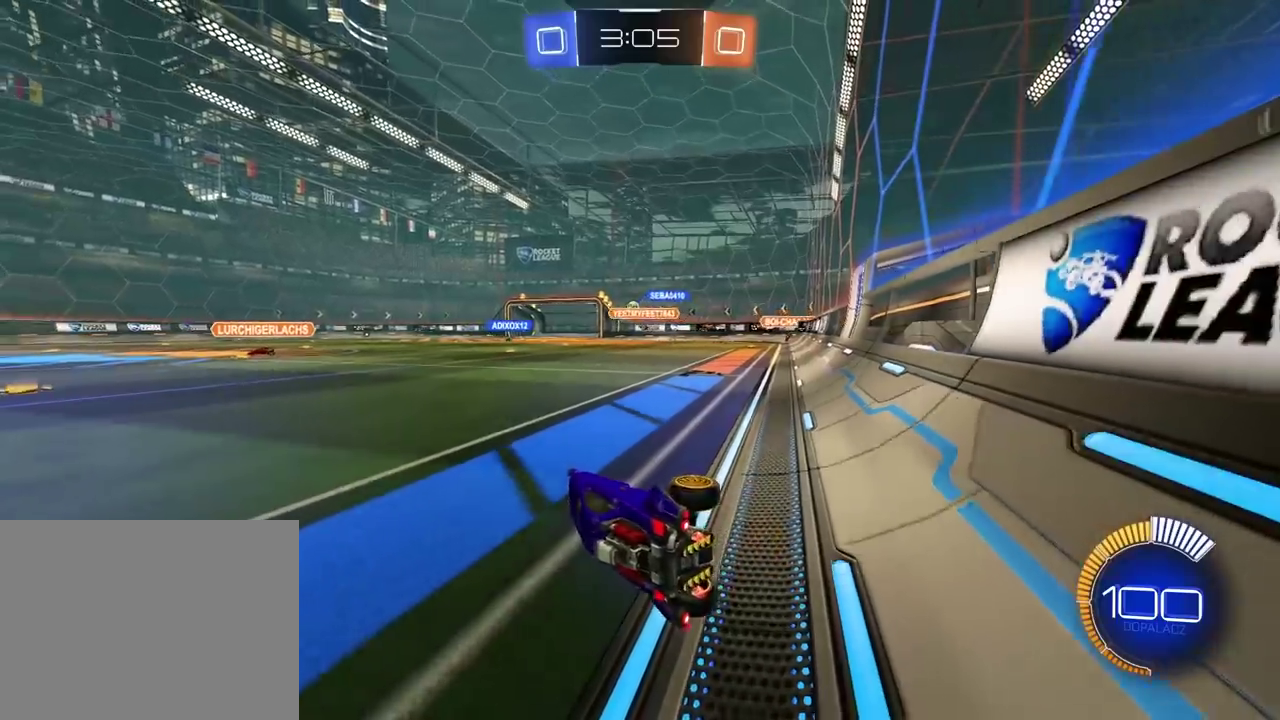
{"buttons": ["L2", "R2"], "left_stick": "right", "right_stick": "center", "events": [[83, "L2", "down"], [217, "R2", "down"]]}
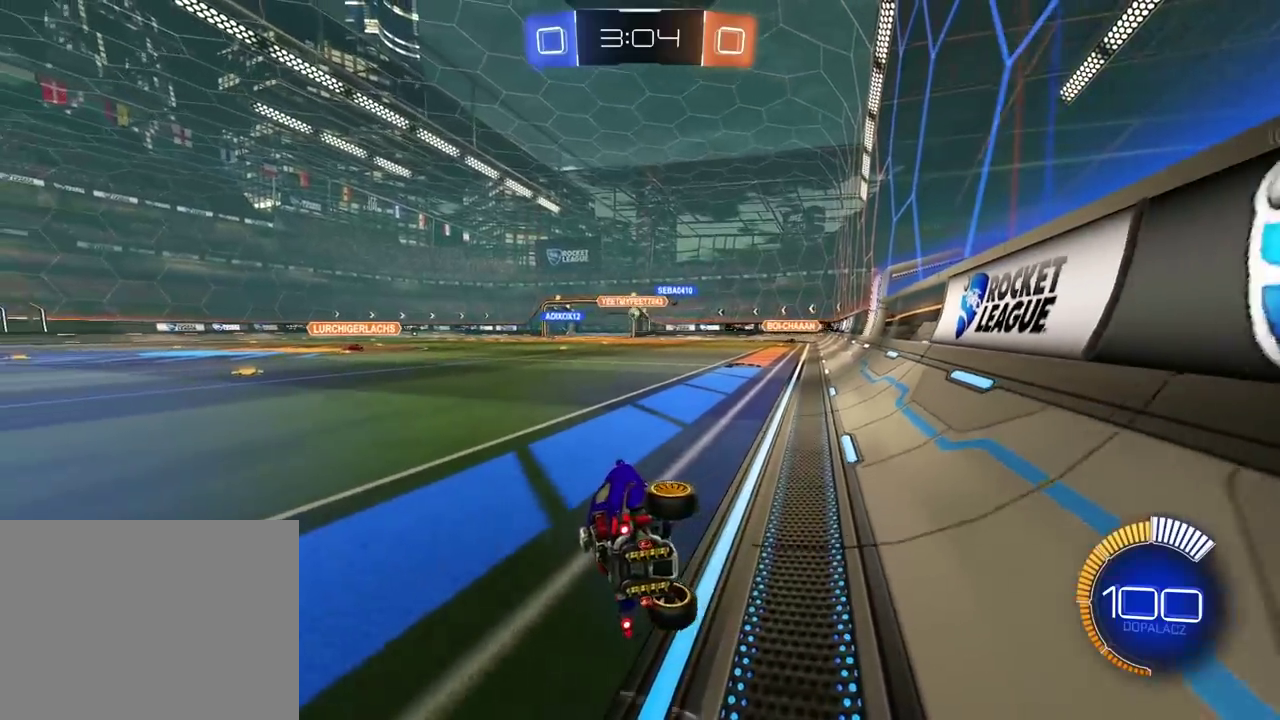
{"buttons": ["L2", "R2"], "left_stick": "right", "right_stick": "center", "events": []}
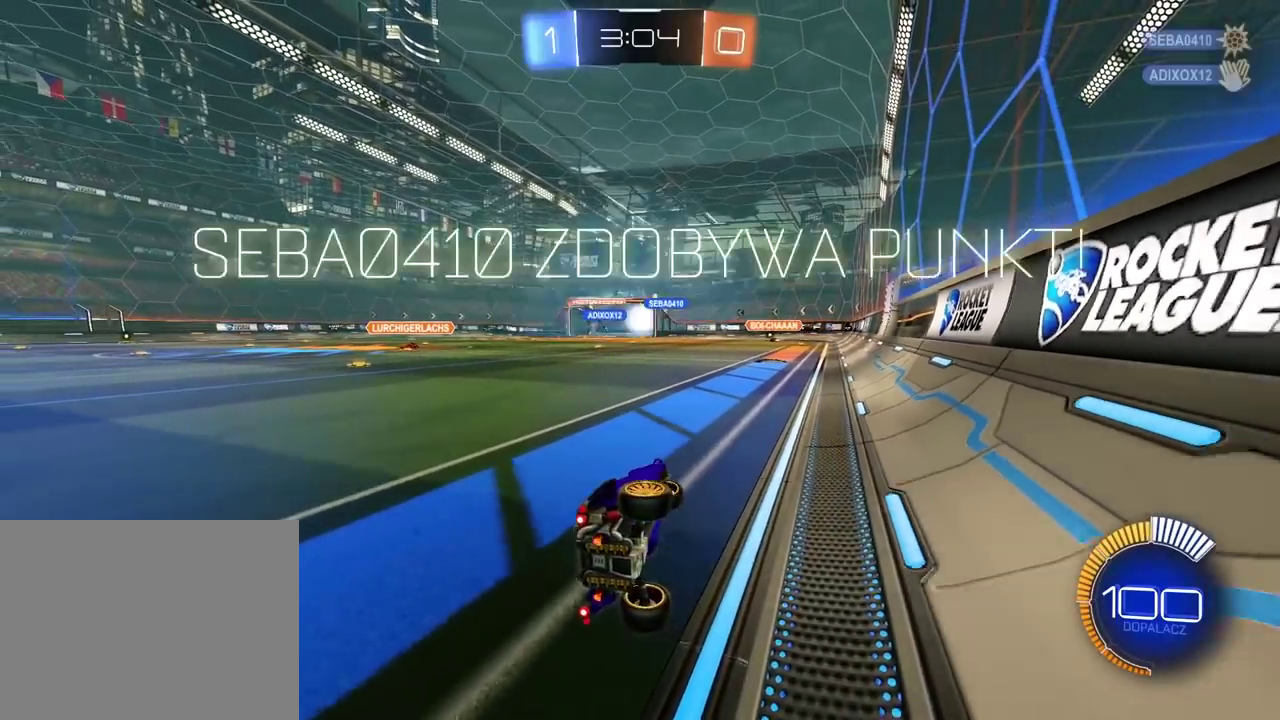
{"buttons": [], "left_stick": "center", "right_stick": "center", "events": [[67, "CROSS", "down"], [200, "CROSS", "up"], [250, "L2", "up"], [250, "left_stick", "center"], [433, "R2", "up"]]}
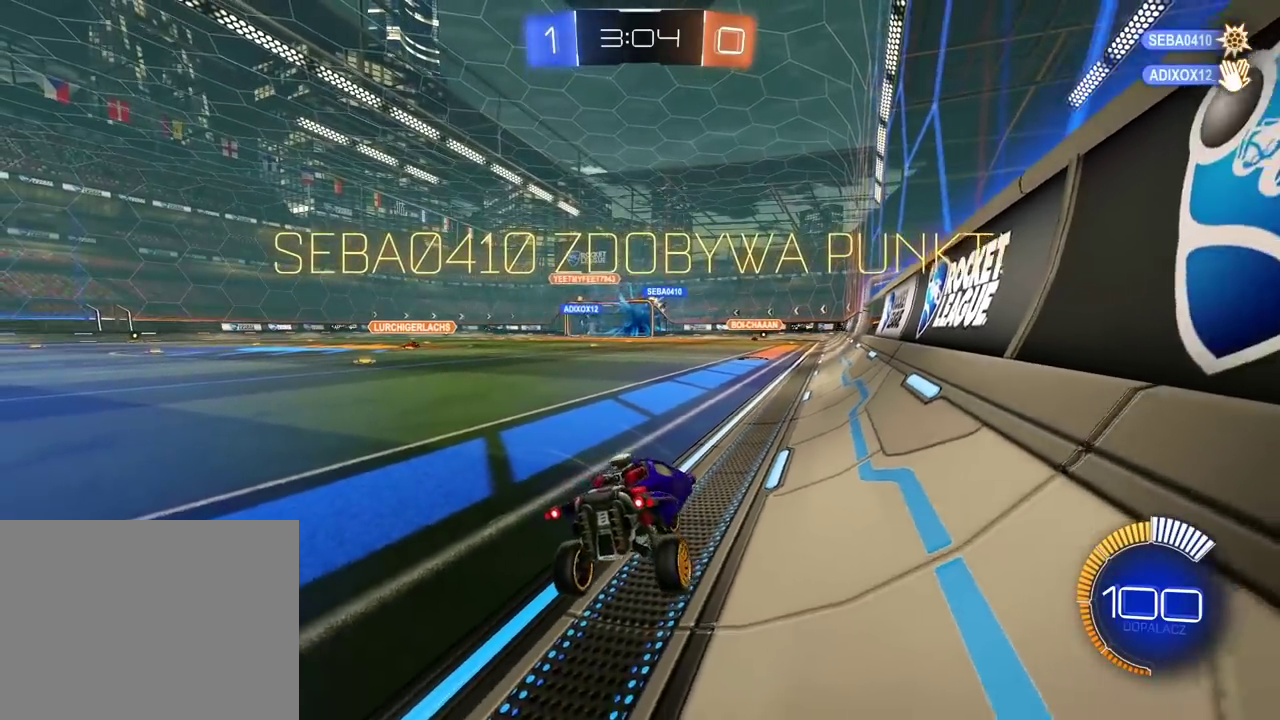
{"buttons": ["R2"], "left_stick": "center", "right_stick": "center", "events": [[350, "R2", "down"]]}
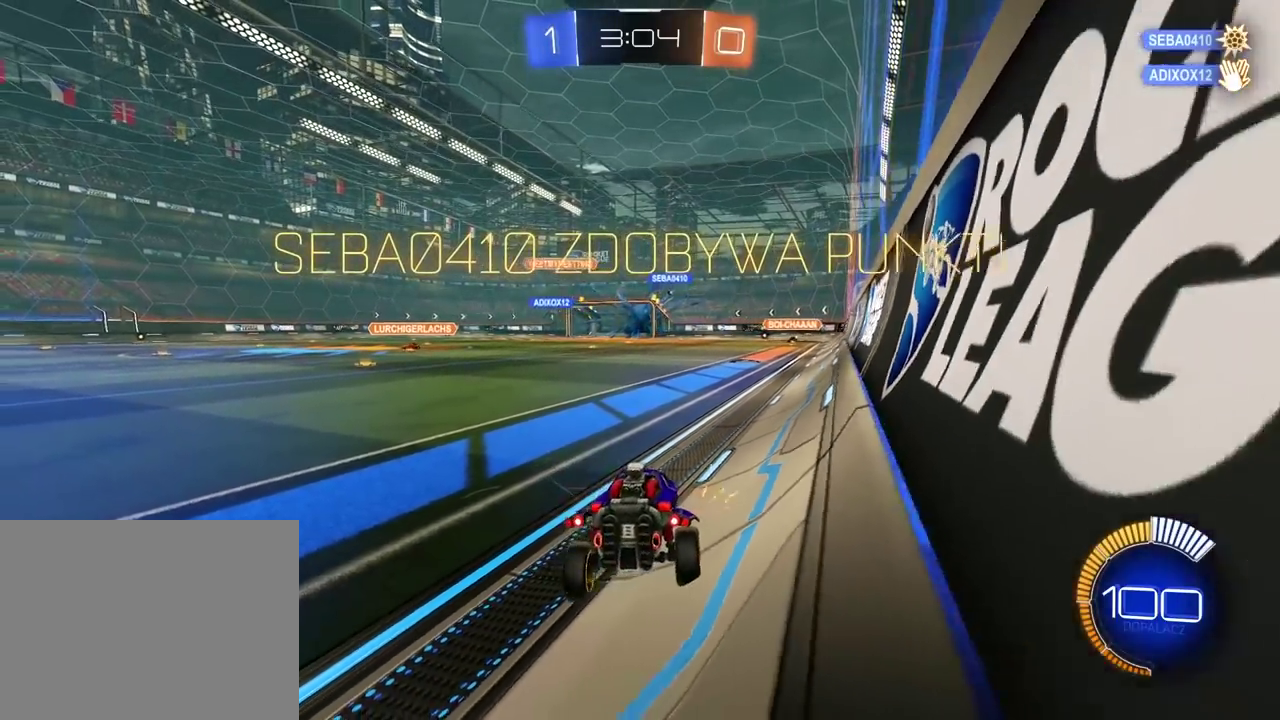
{"buttons": ["R2"], "left_stick": "center", "right_stick": "center", "events": []}
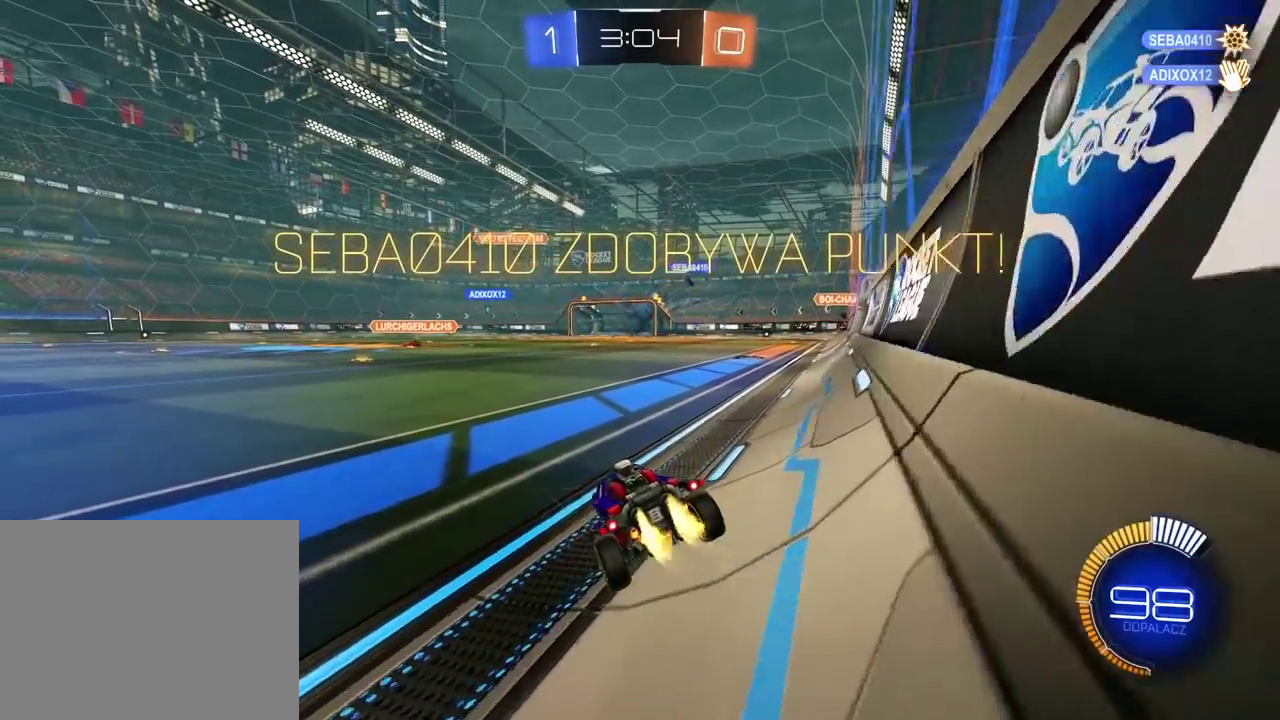
{"buttons": ["R2"], "left_stick": "left", "right_stick": "center", "events": [[450, "left_stick", "left"]]}
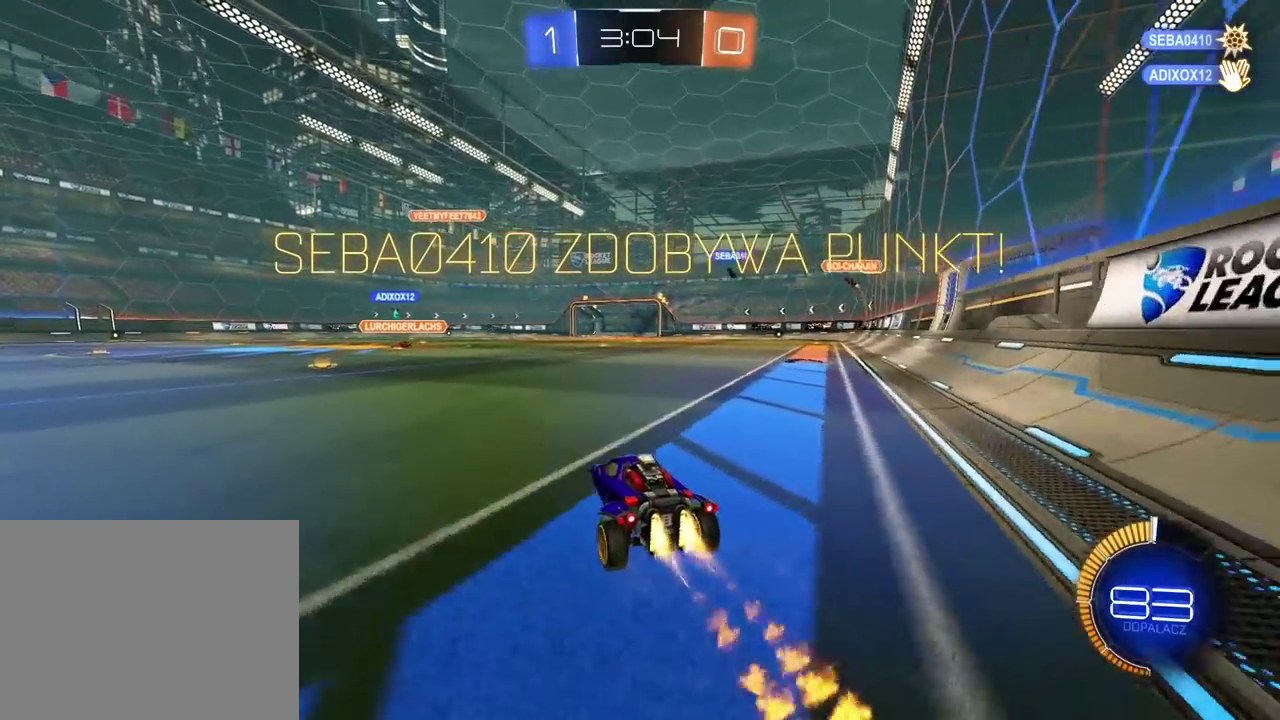
{"buttons": ["R2"], "left_stick": "center", "right_stick": "center", "events": [[167, "left_stick", "center"], [233, "TRIANGLE", "down"], [333, "TRIANGLE", "up"]]}
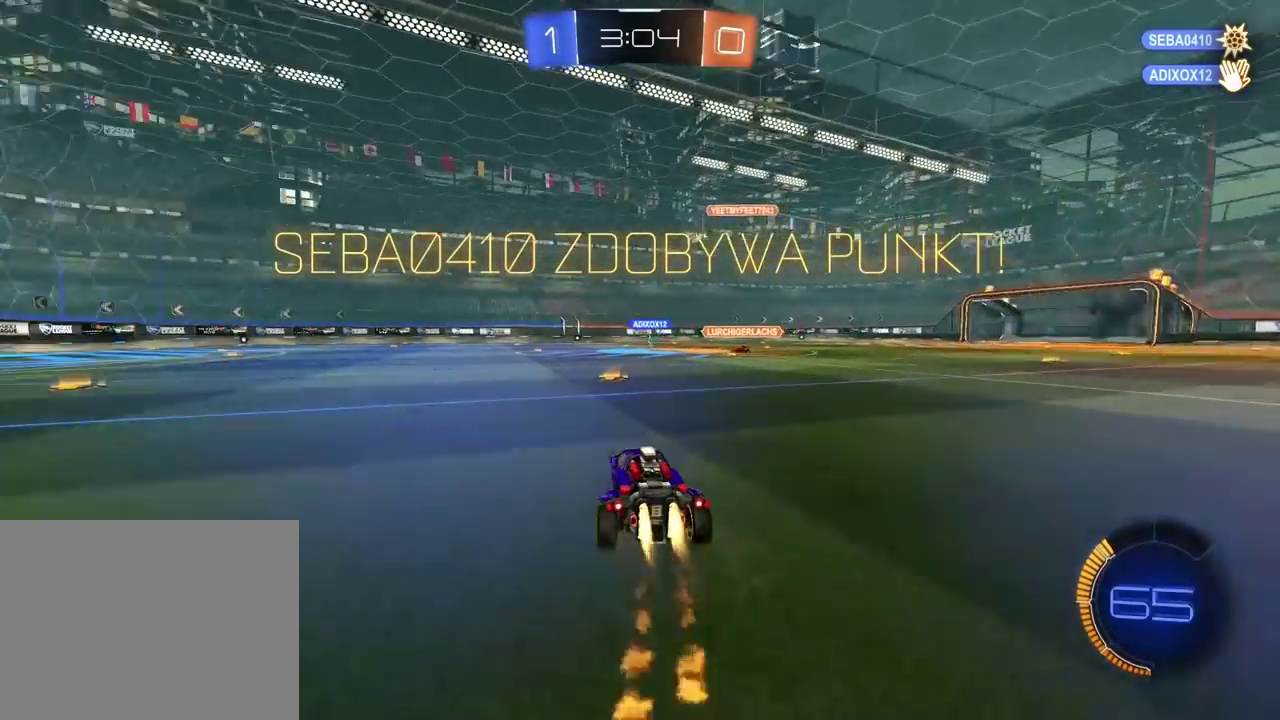
{"buttons": ["CROSS", "R2"], "left_stick": "up", "right_stick": "center", "events": [[483, "CROSS", "down"], [500, "left_stick", "up"]]}
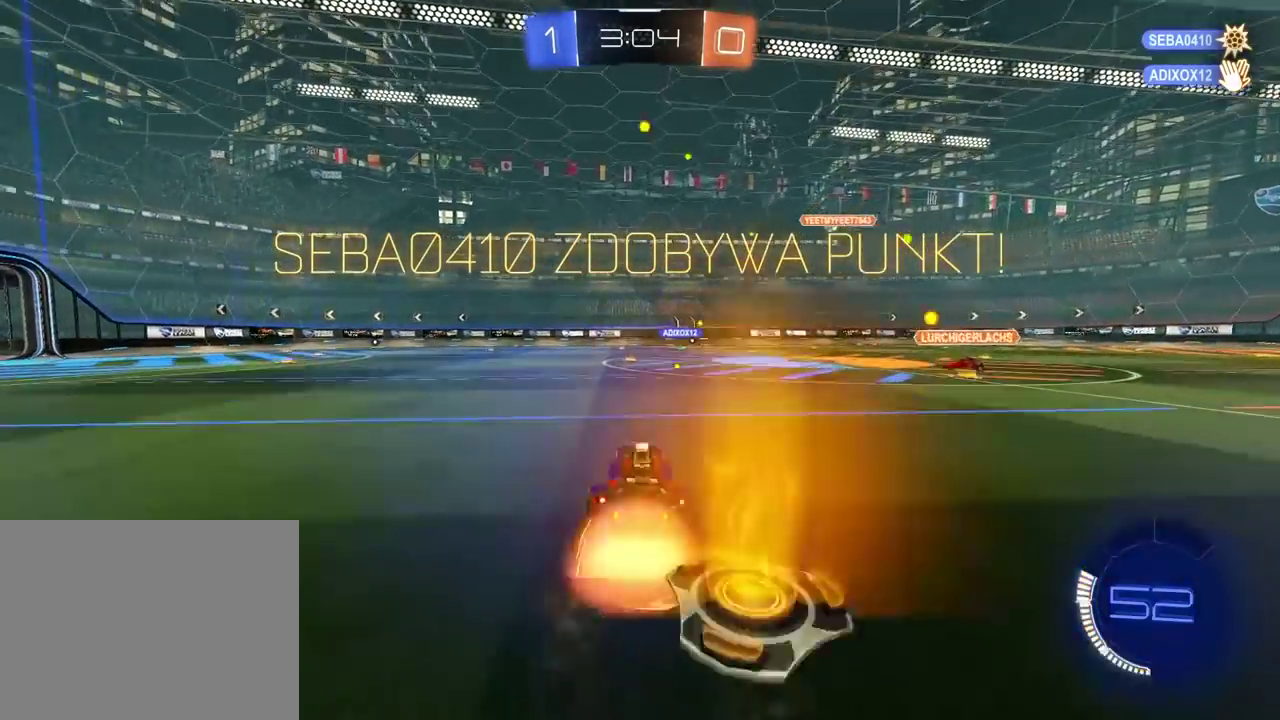
{"buttons": [], "left_stick": "center", "right_stick": "center", "events": [[67, "CROSS", "up"], [167, "CROSS", "down"], [250, "CROSS", "up"], [350, "left_stick", "center"], [383, "R2", "up"]]}
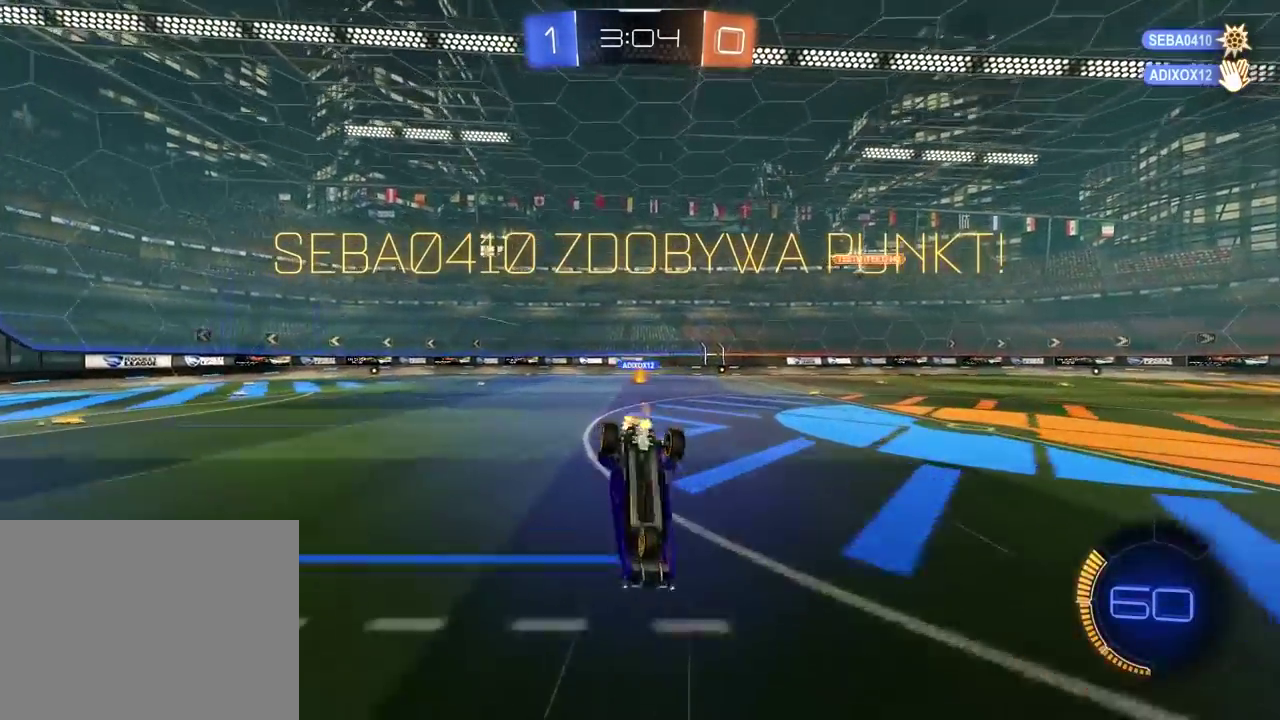
{"buttons": ["CROSS"], "left_stick": "center", "right_stick": "center", "events": [[450, "CROSS", "down"]]}
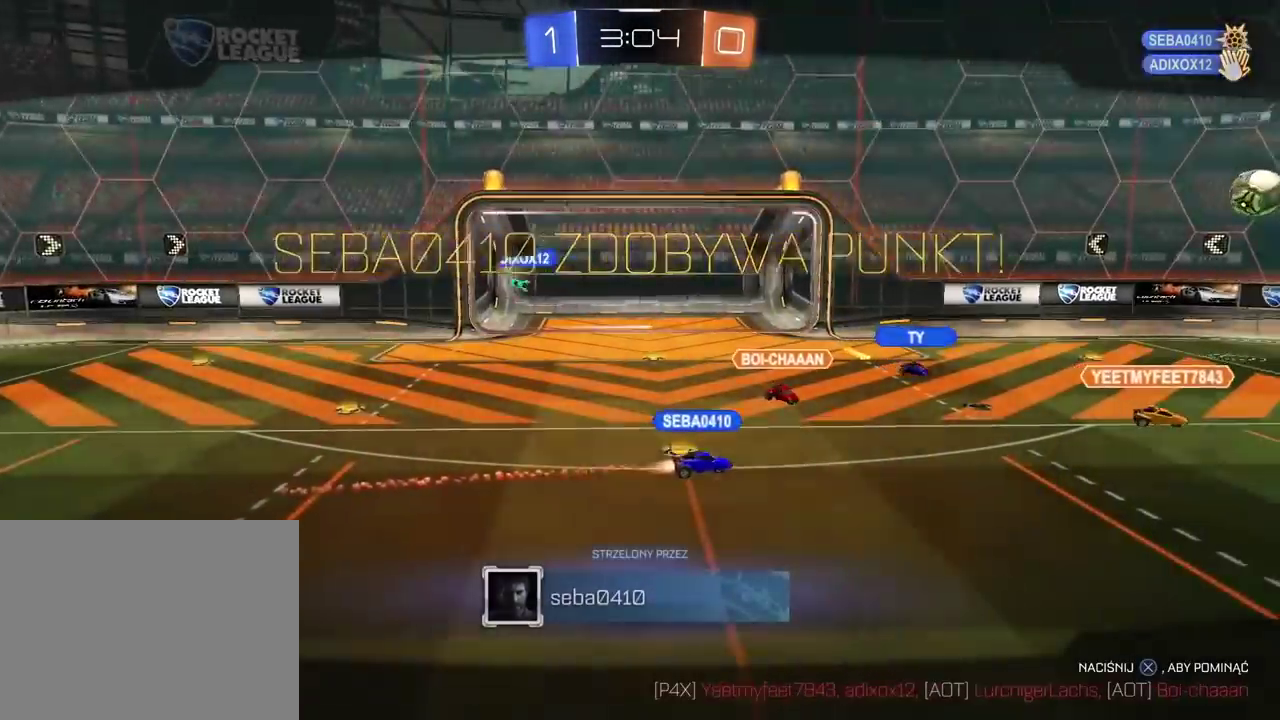
{"buttons": [], "left_stick": "center", "right_stick": "center", "events": [[83, "CROSS", "up"], [133, "CROSS", "down"], [450, "CROSS", "up"]]}